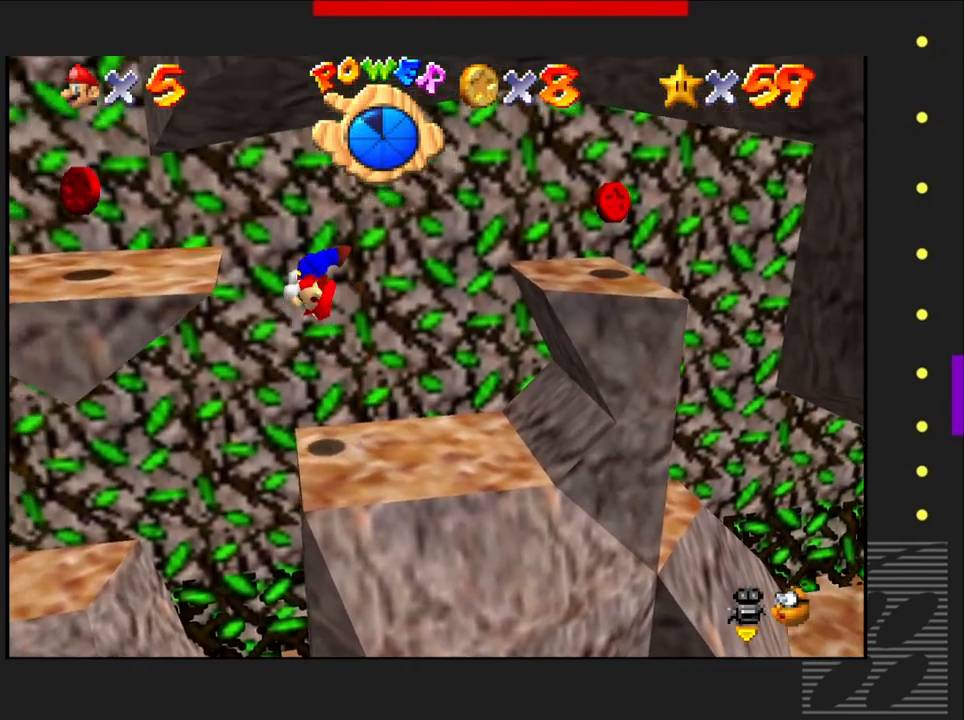
Gameplay with a controller (PlayStation layout); each line is a JSON object with the inputs held at the frame after it. "events" lists button and stick changes between this image and that frame as [ms after this image, input, new state], when the widget could be followed in between.
{"buttons": ["CROSS", "SQUARE"], "left_stick": "left", "right_stick": "center", "events": []}
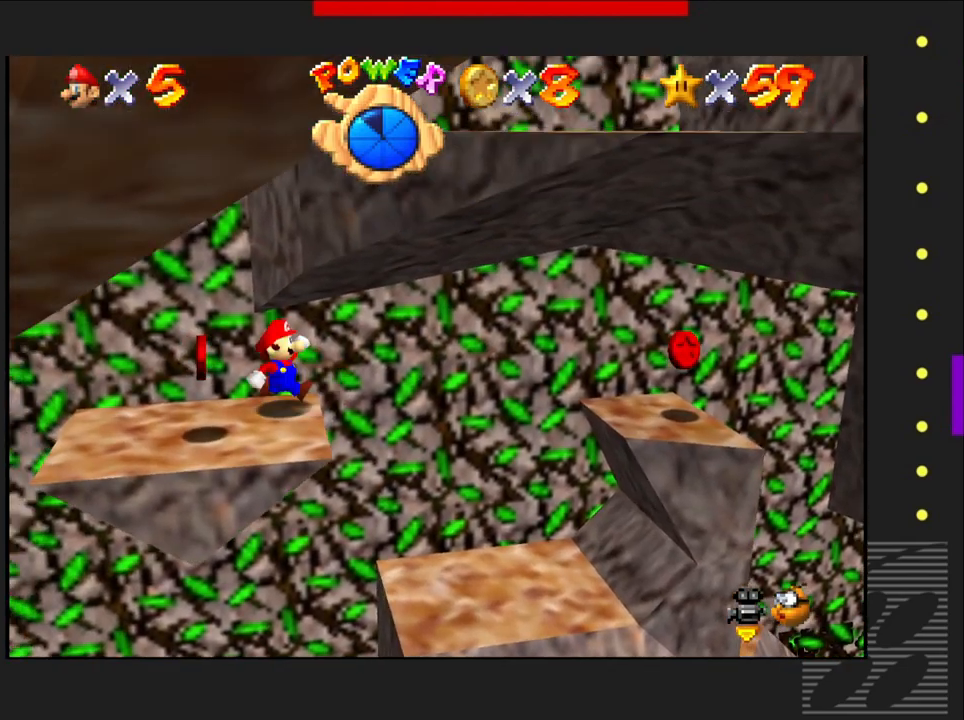
{"buttons": [], "left_stick": "left", "right_stick": "center", "events": [[117, "left_stick", "center"], [150, "CROSS", "up"], [150, "SQUARE", "up"], [417, "left_stick", "left"]]}
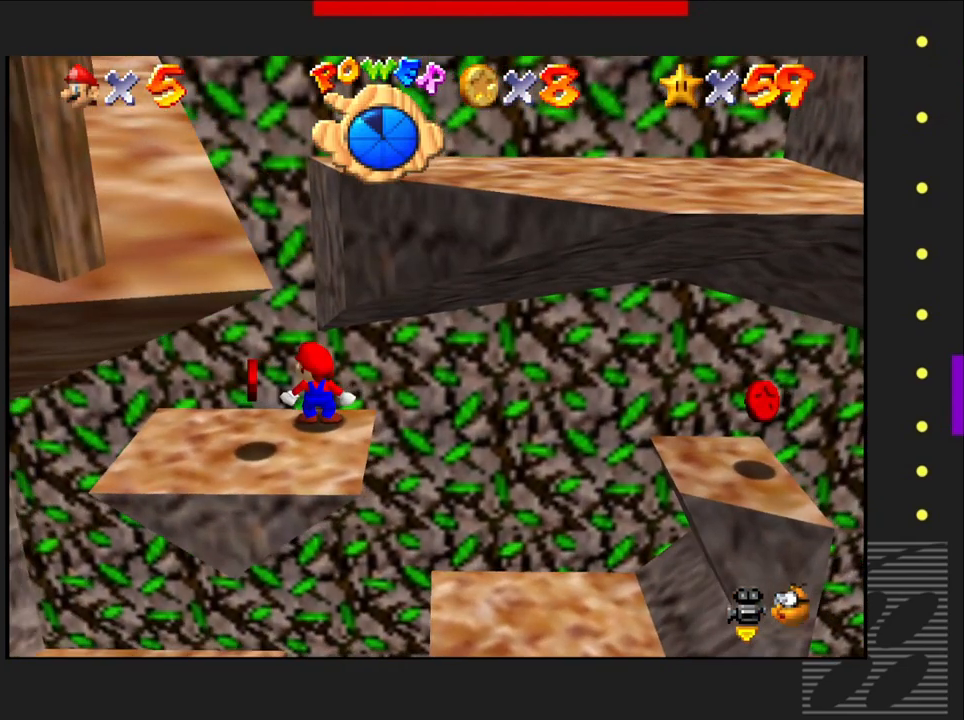
{"buttons": [], "left_stick": "center", "right_stick": "center", "events": [[167, "left_stick", "center"], [267, "left_stick", "down"], [483, "left_stick", "center"]]}
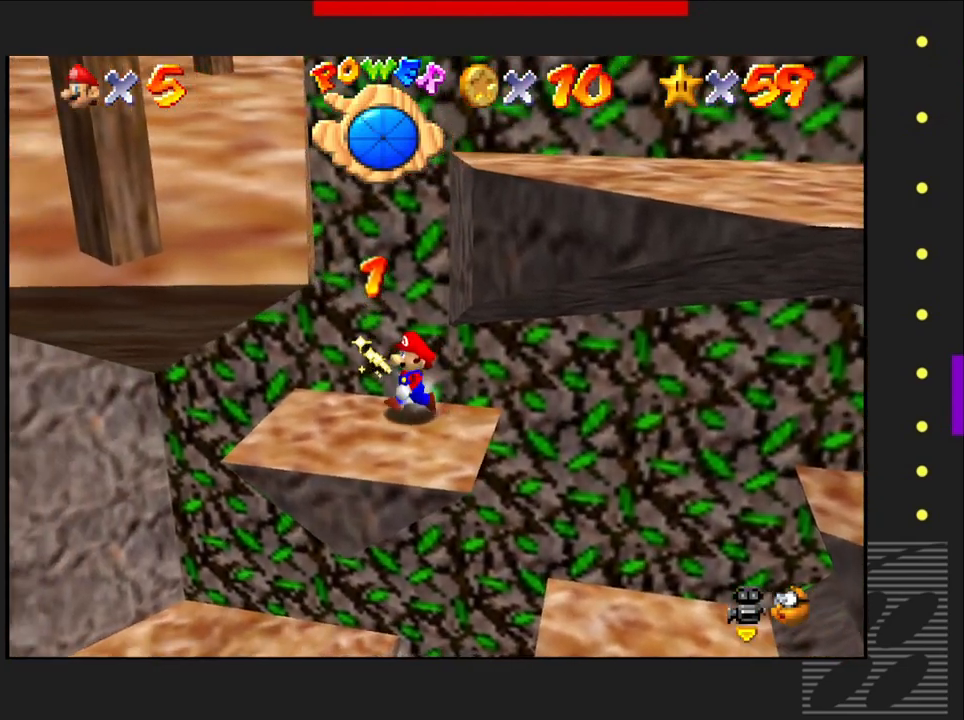
{"buttons": [], "left_stick": "center", "right_stick": "center", "events": [[283, "left_stick", "left"], [400, "left_stick", "center"]]}
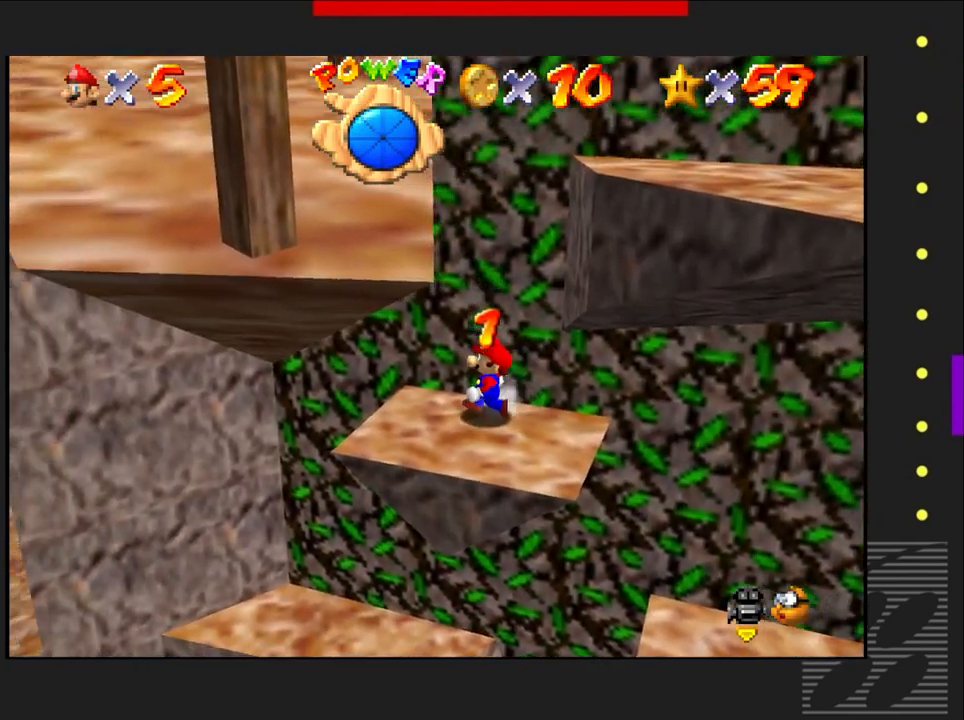
{"buttons": ["SQUARE"], "left_stick": "center", "right_stick": "center", "events": [[417, "SQUARE", "down"]]}
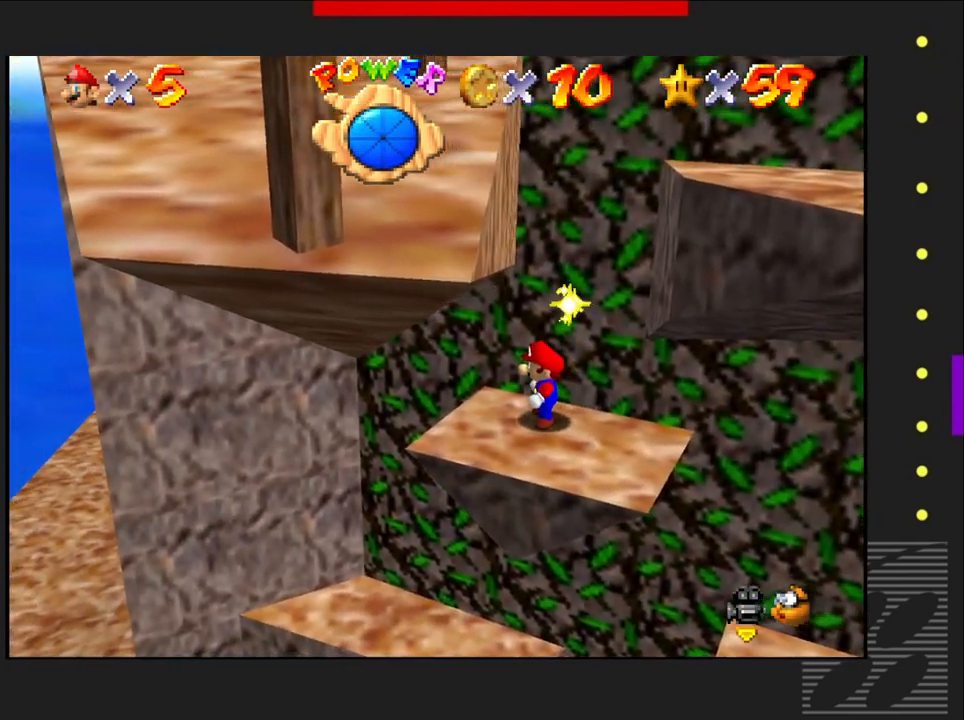
{"buttons": ["CROSS", "SQUARE"], "left_stick": "center", "right_stick": "center", "events": [[350, "CROSS", "down"]]}
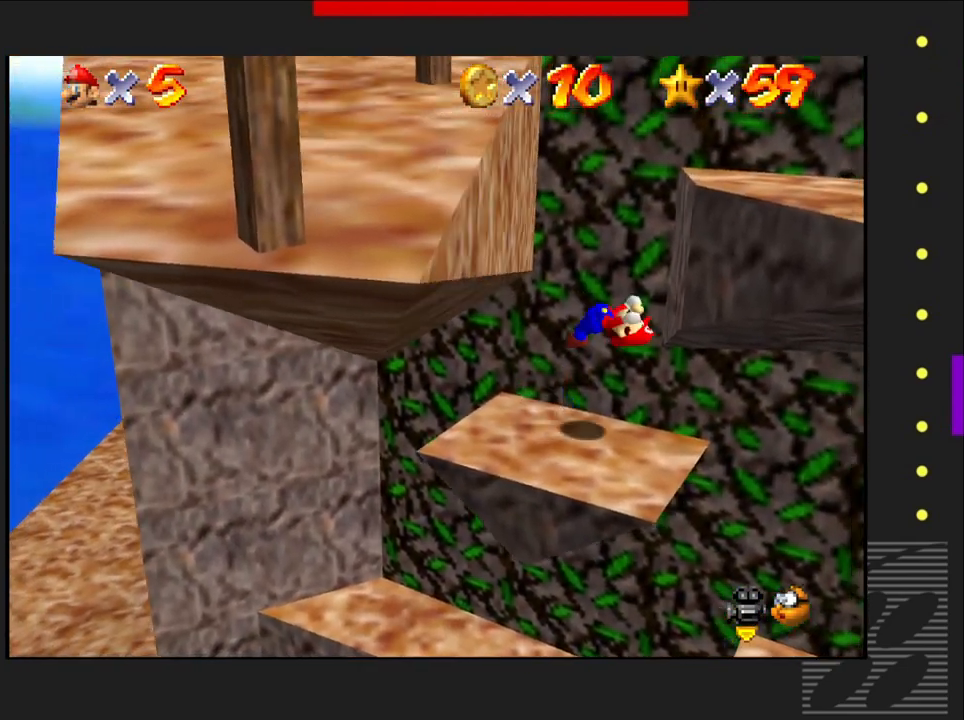
{"buttons": ["CROSS", "SQUARE"], "left_stick": "right", "right_stick": "center", "events": [[200, "left_stick", "right"]]}
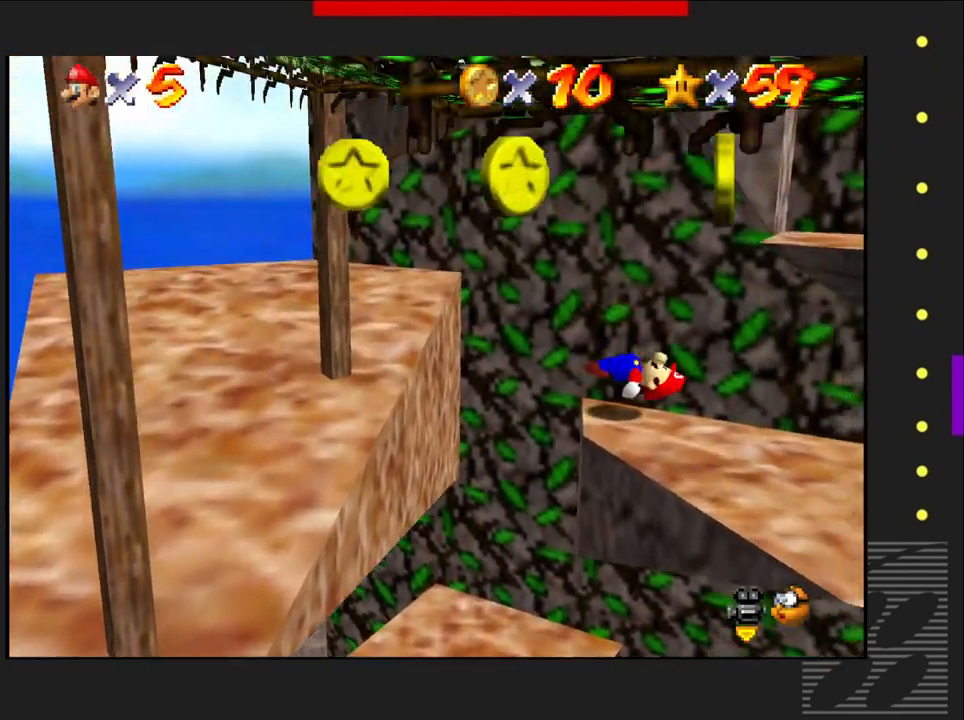
{"buttons": [], "left_stick": "center", "right_stick": "center", "events": [[150, "CROSS", "up"], [150, "SQUARE", "up"], [150, "left_stick", "center"]]}
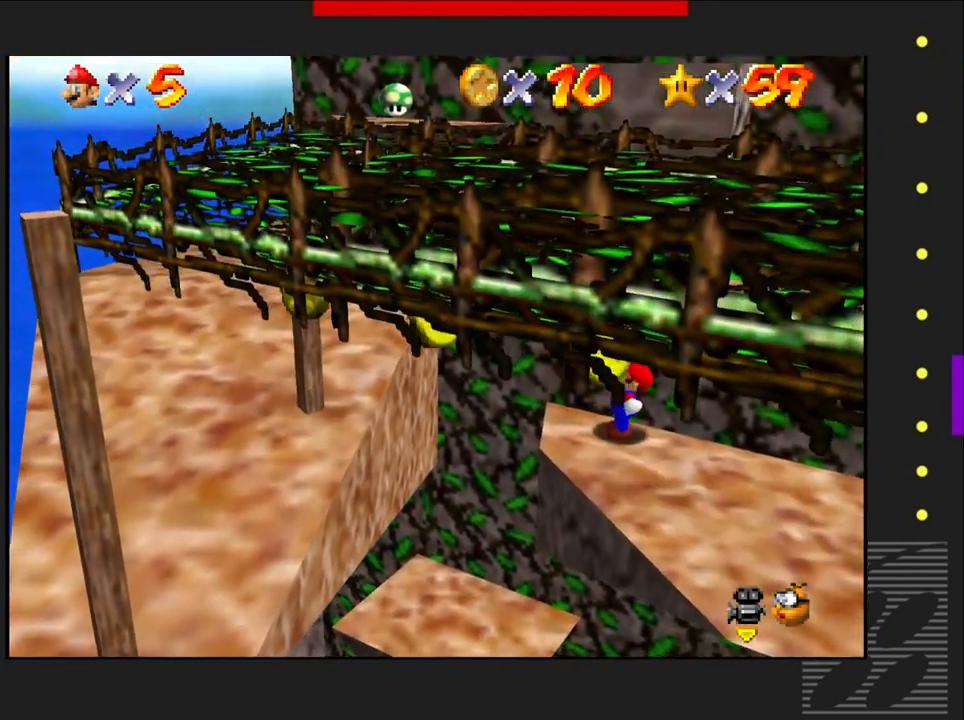
{"buttons": [], "left_stick": "left", "right_stick": "center", "events": [[333, "left_stick", "left"]]}
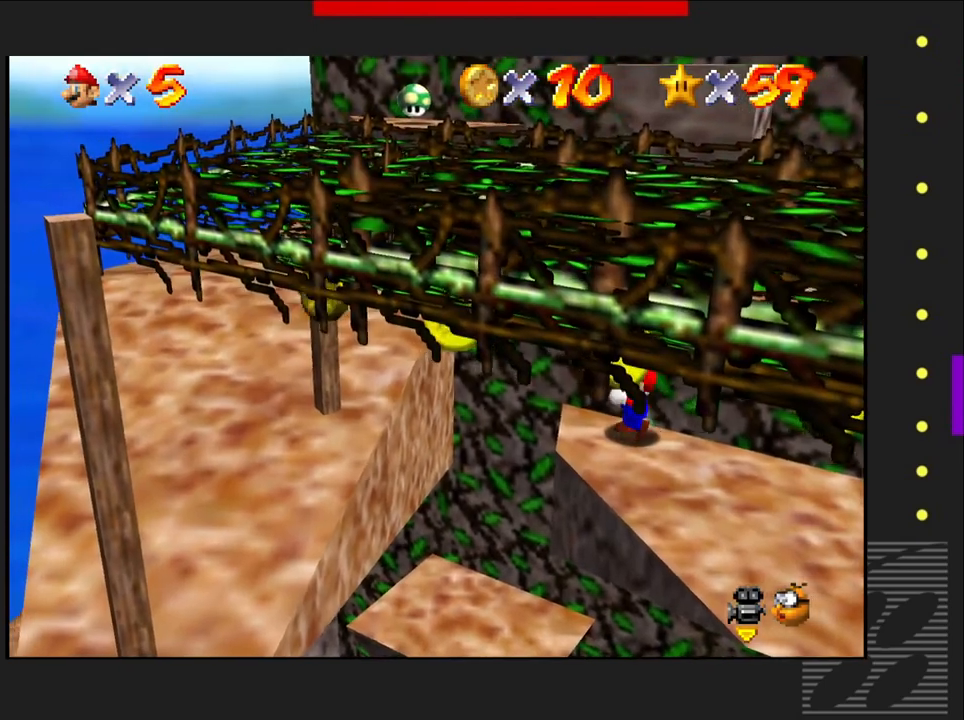
{"buttons": ["CROSS"], "left_stick": "left", "right_stick": "center", "events": [[167, "CROSS", "down"]]}
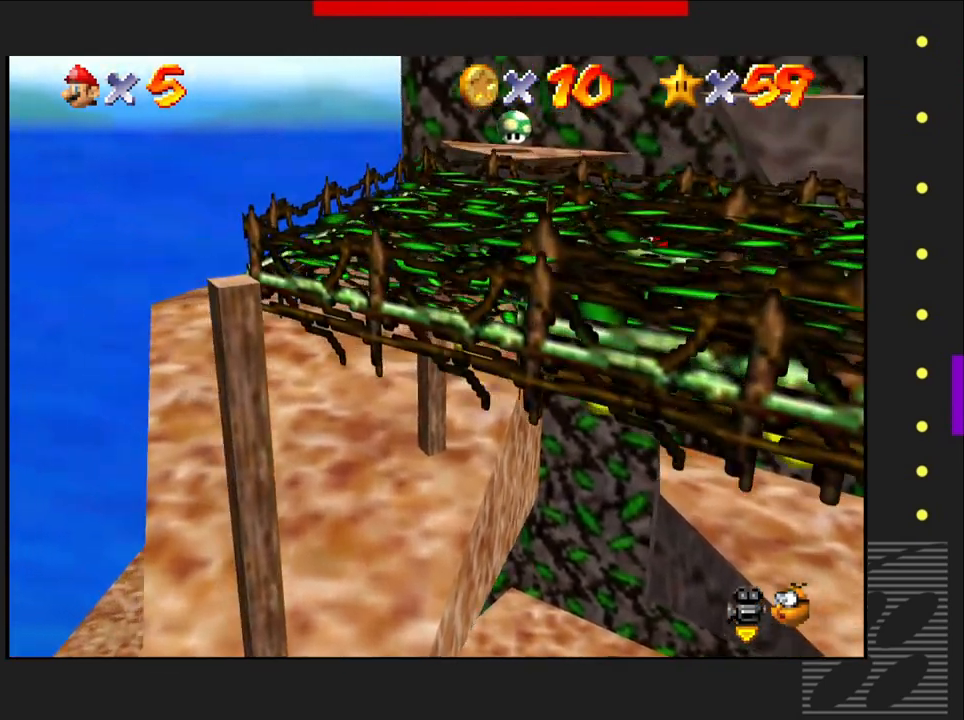
{"buttons": [], "left_stick": "center", "right_stick": "center", "events": [[417, "CROSS", "up"], [483, "left_stick", "center"]]}
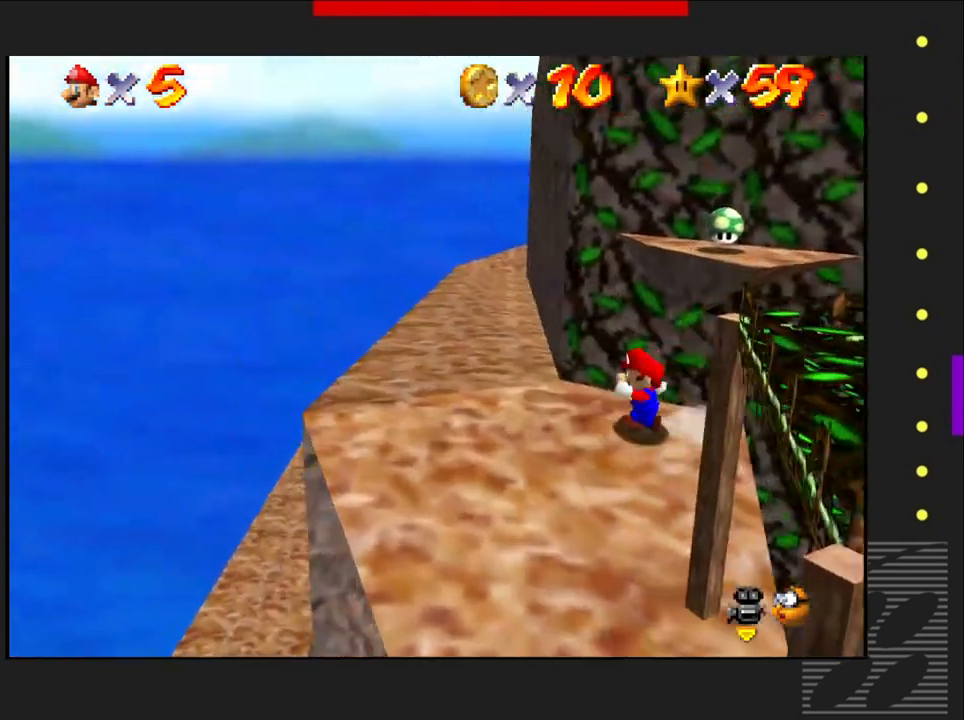
{"buttons": [], "left_stick": "down", "right_stick": "center", "events": [[467, "left_stick", "down"]]}
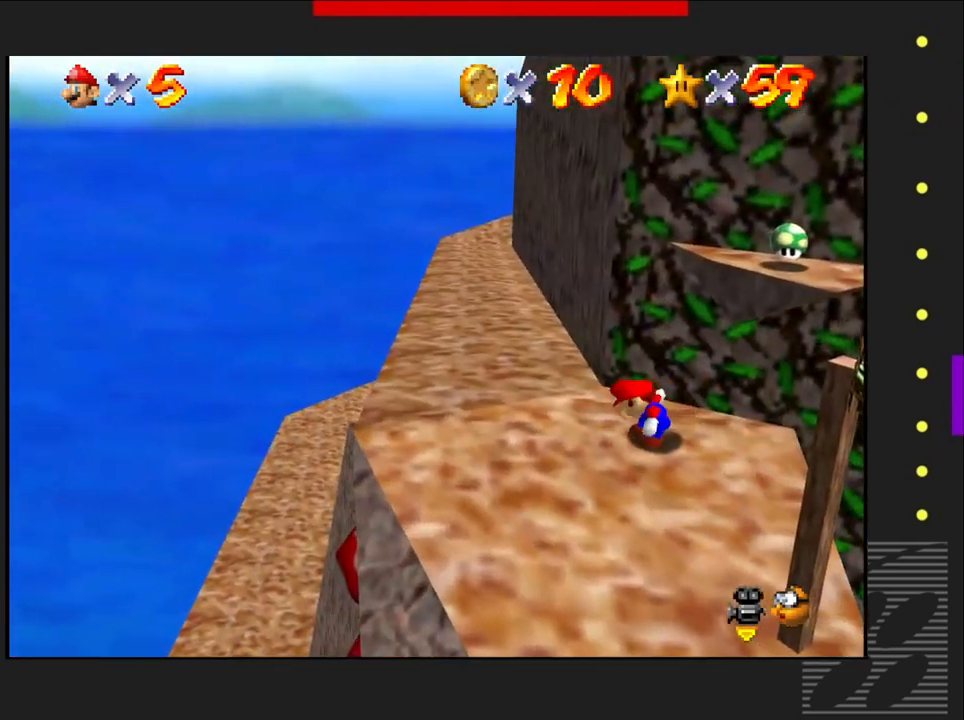
{"buttons": [], "left_stick": "center", "right_stick": "left", "events": [[217, "left_stick", "center"], [483, "right_stick", "left"]]}
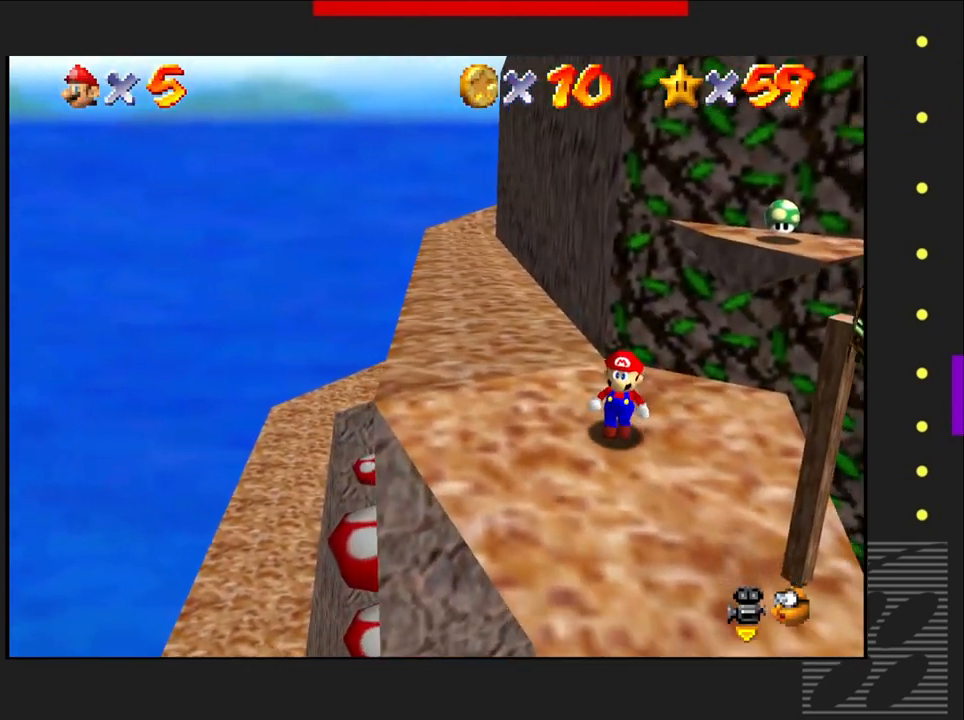
{"buttons": [], "left_stick": "center", "right_stick": "center", "events": [[167, "right_stick", "center"]]}
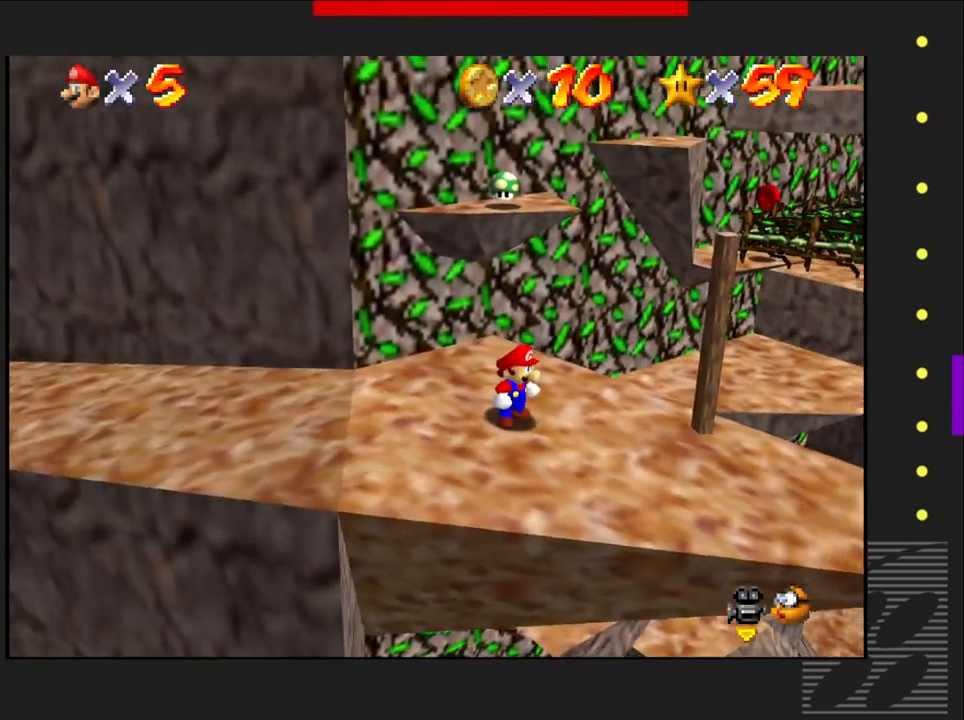
{"buttons": [], "left_stick": "center", "right_stick": "center", "events": []}
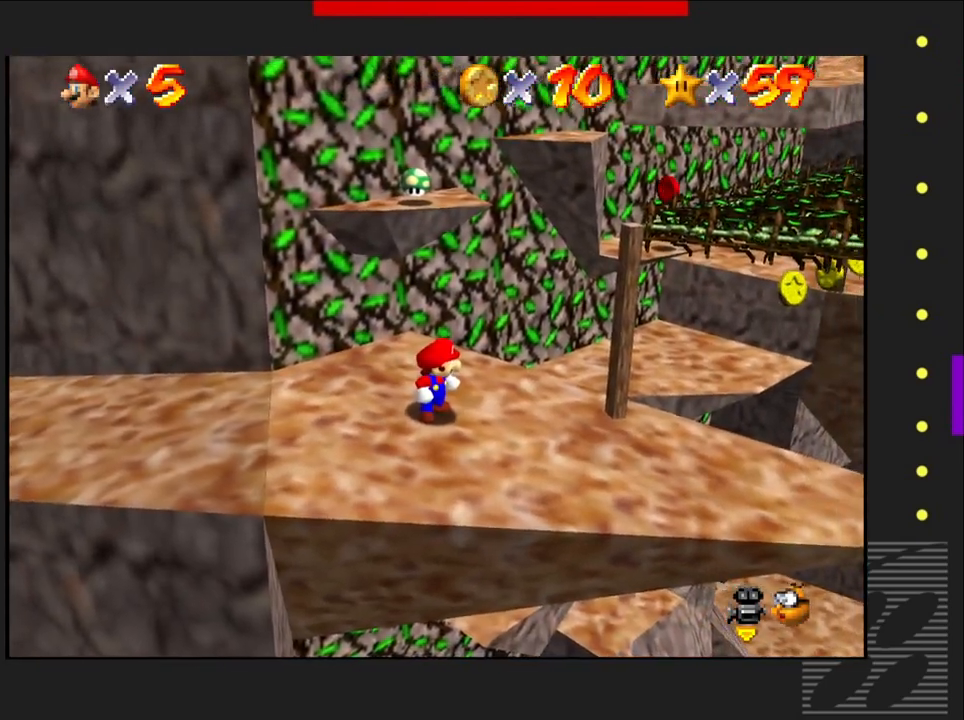
{"buttons": [], "left_stick": "center", "right_stick": "center", "events": [[100, "left_stick", "up-right"], [217, "left_stick", "center"]]}
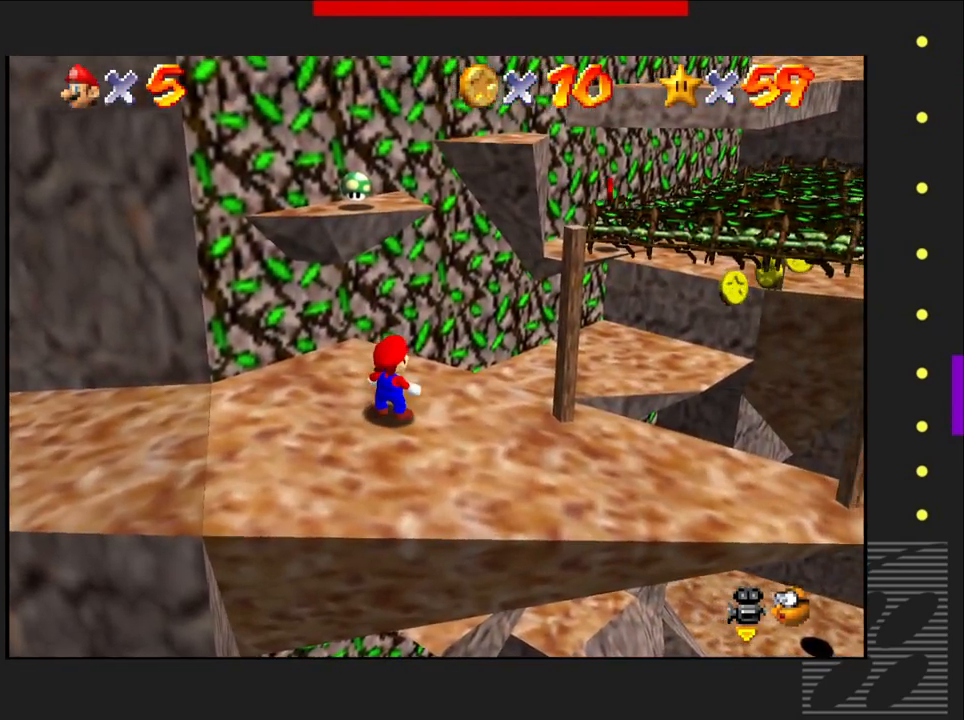
{"buttons": [], "left_stick": "up-right", "right_stick": "center", "events": [[117, "left_stick", "up-right"]]}
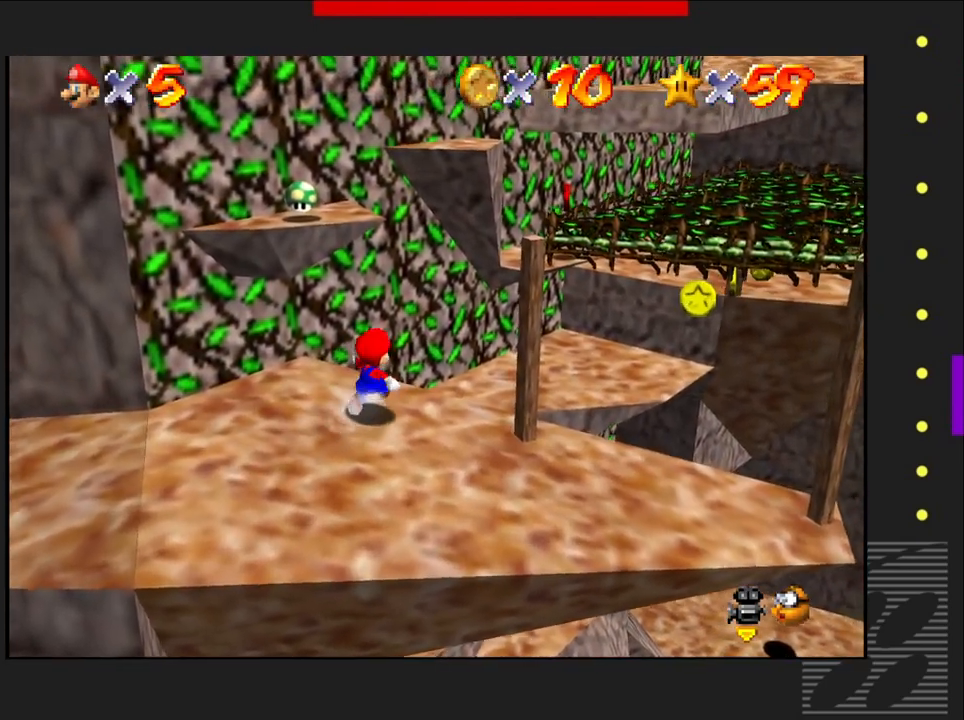
{"buttons": [], "left_stick": "up-right", "right_stick": "center", "events": [[100, "CROSS", "down"], [233, "CROSS", "up"]]}
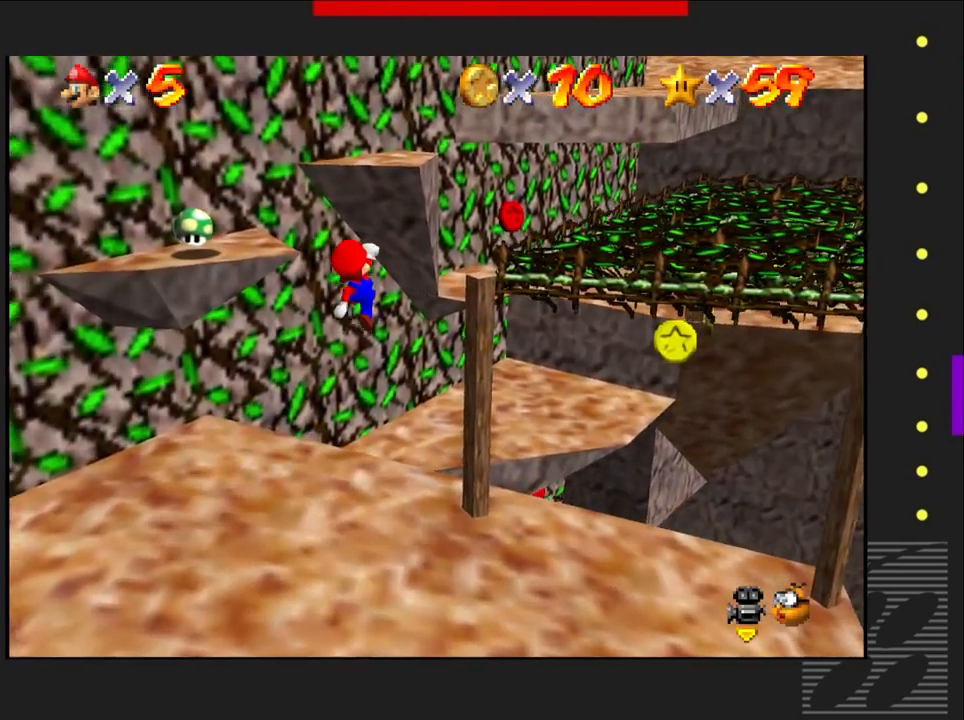
{"buttons": [], "left_stick": "up-right", "right_stick": "center", "events": []}
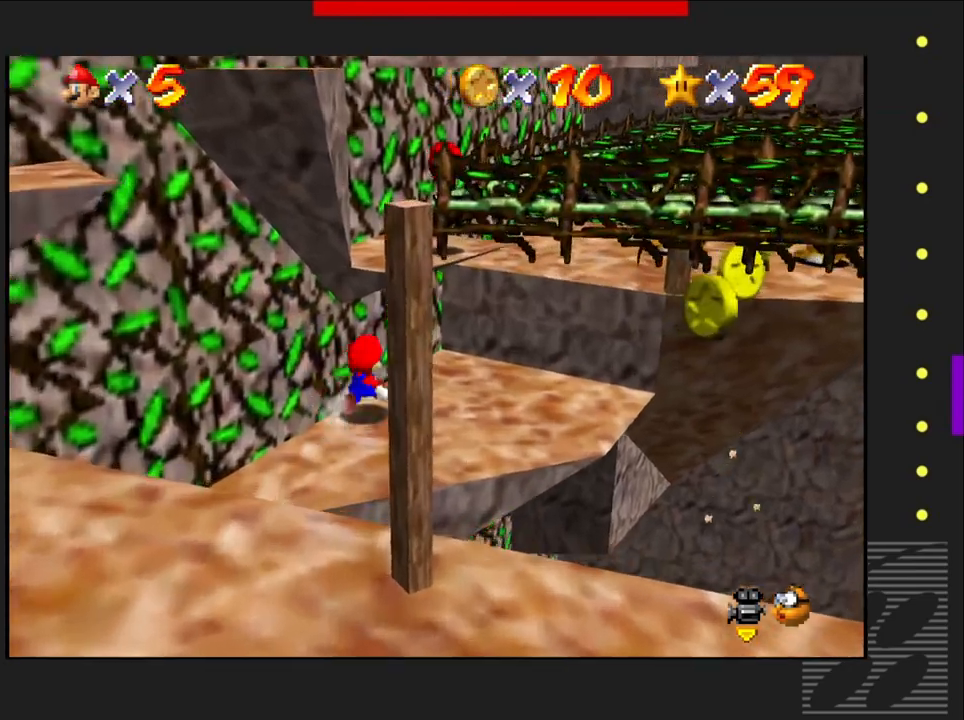
{"buttons": [], "left_stick": "up-right", "right_stick": "center", "events": []}
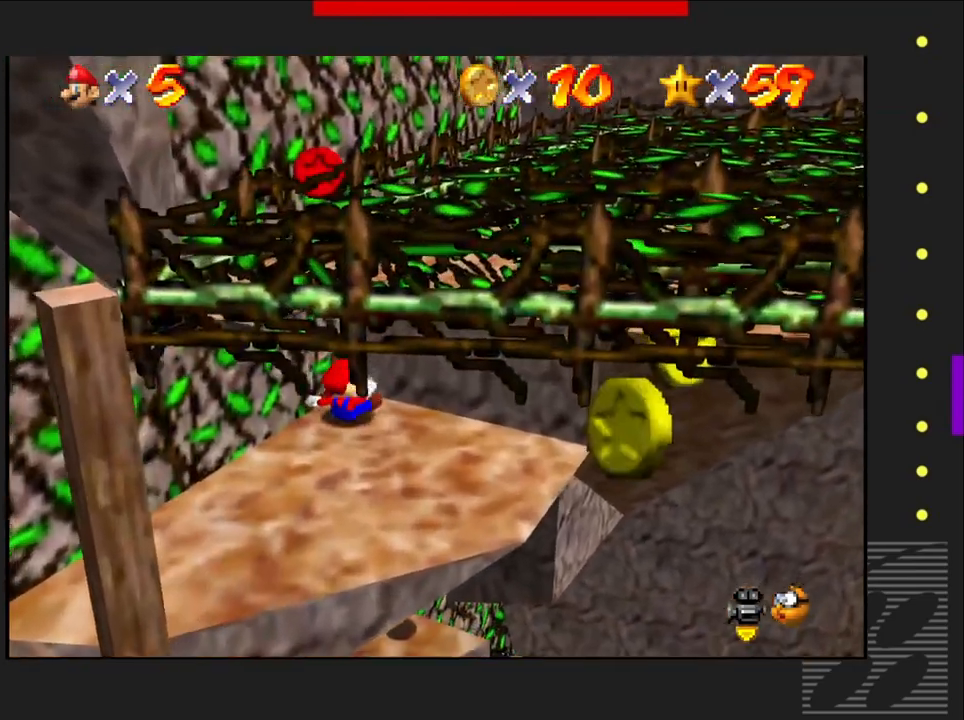
{"buttons": [], "left_stick": "up-right", "right_stick": "right", "events": [[233, "right_stick", "right"]]}
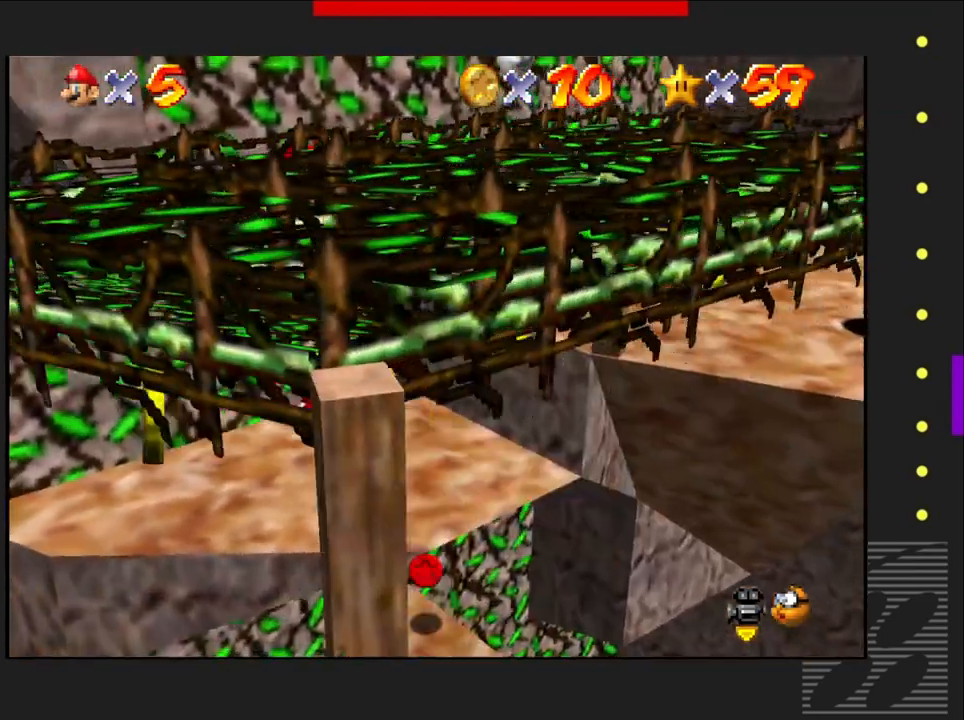
{"buttons": [], "left_stick": "up-right", "right_stick": "center", "events": [[17, "right_stick", "center"], [283, "left_stick", "right"], [500, "left_stick", "up-right"]]}
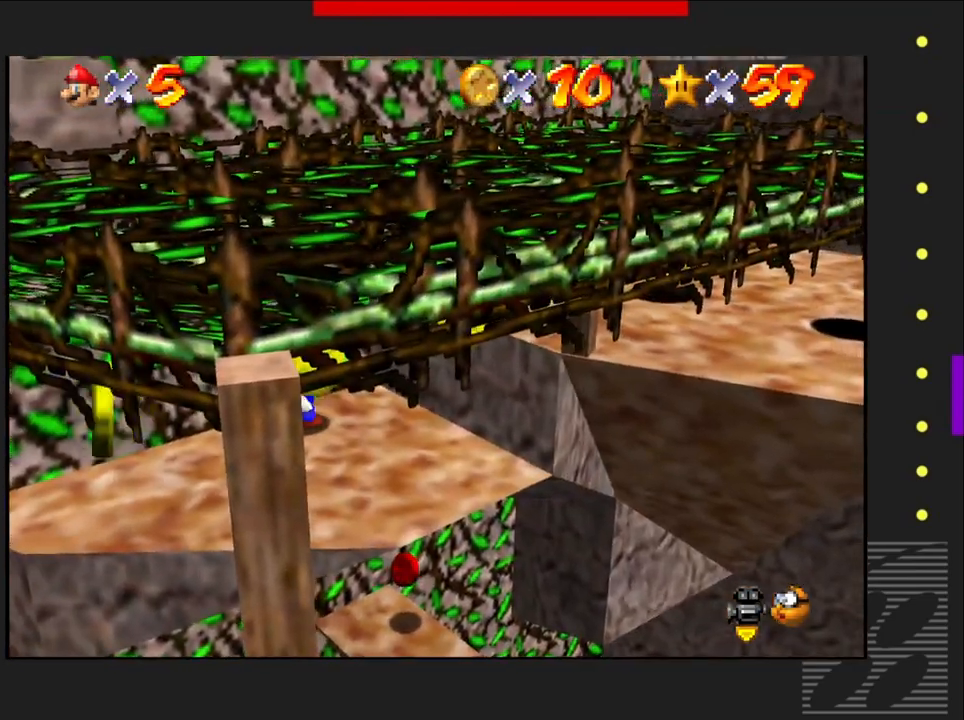
{"buttons": [], "left_stick": "up-right", "right_stick": "right", "events": [[183, "left_stick", "center"], [217, "right_stick", "right"], [417, "left_stick", "up-right"]]}
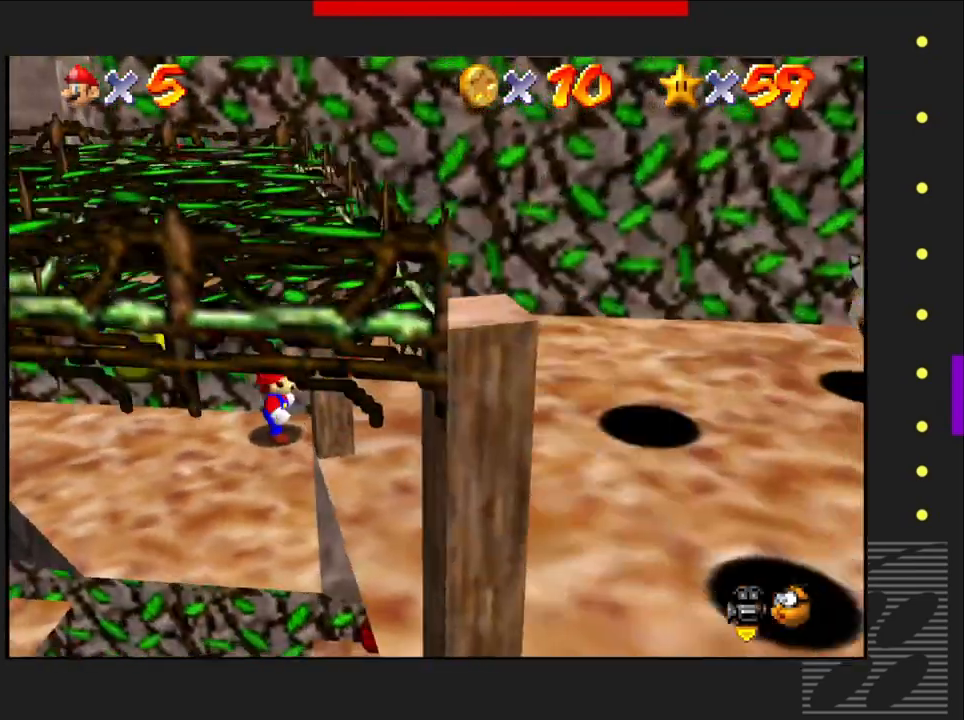
{"buttons": ["CROSS"], "left_stick": "up-right", "right_stick": "center", "events": [[33, "right_stick", "center"], [167, "left_stick", "right"], [400, "CROSS", "down"], [500, "left_stick", "up-right"]]}
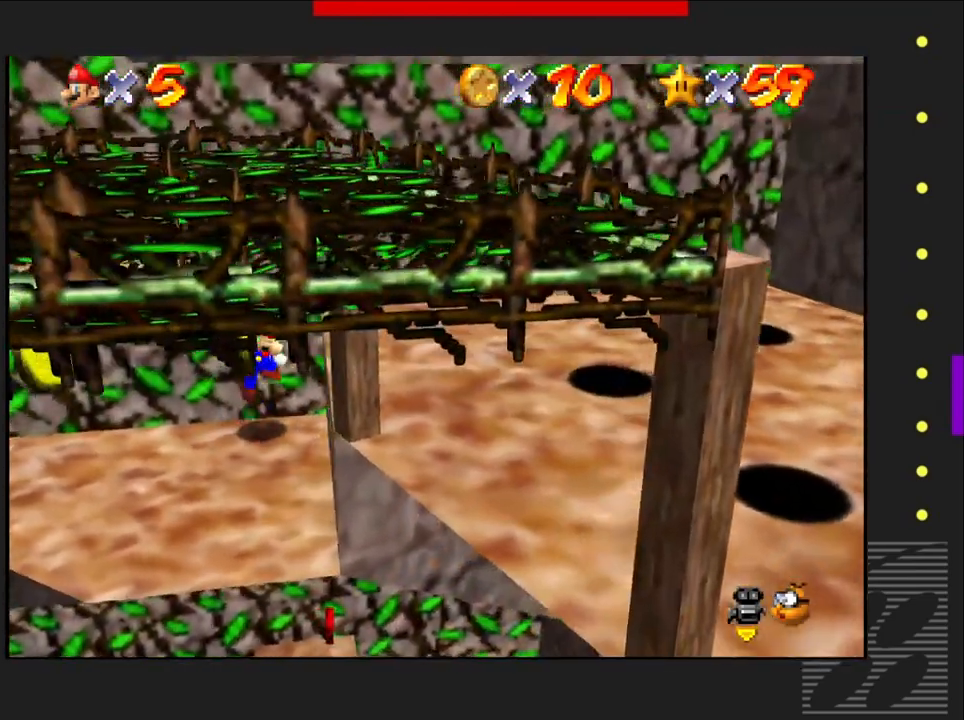
{"buttons": [], "left_stick": "right", "right_stick": "center", "events": [[183, "CROSS", "up"], [450, "left_stick", "right"]]}
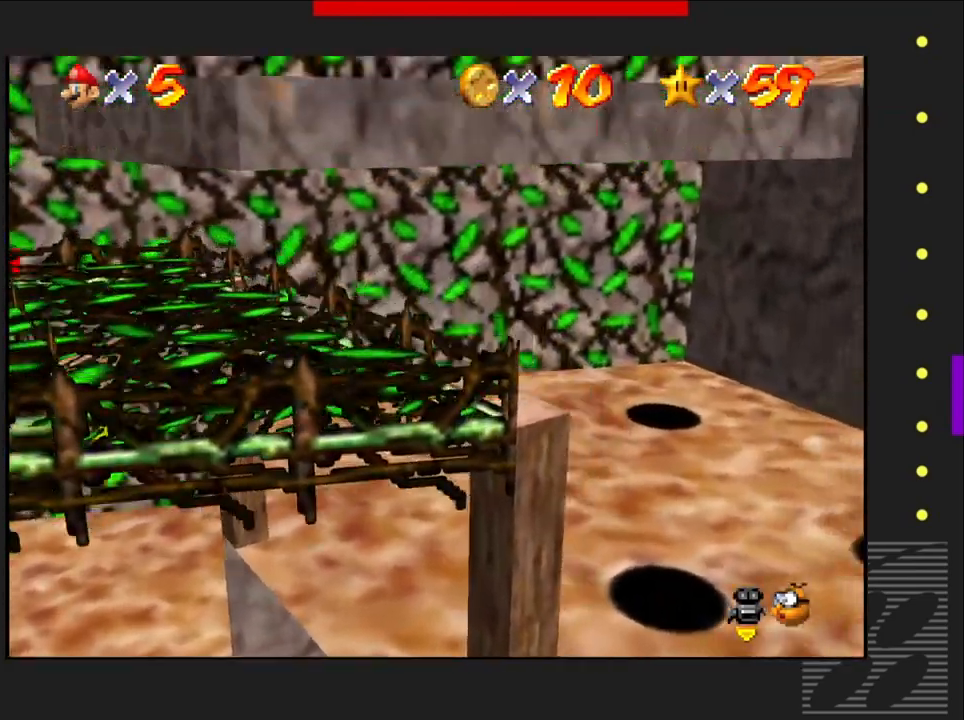
{"buttons": [], "left_stick": "left", "right_stick": "center", "events": [[417, "left_stick", "center"], [500, "left_stick", "left"]]}
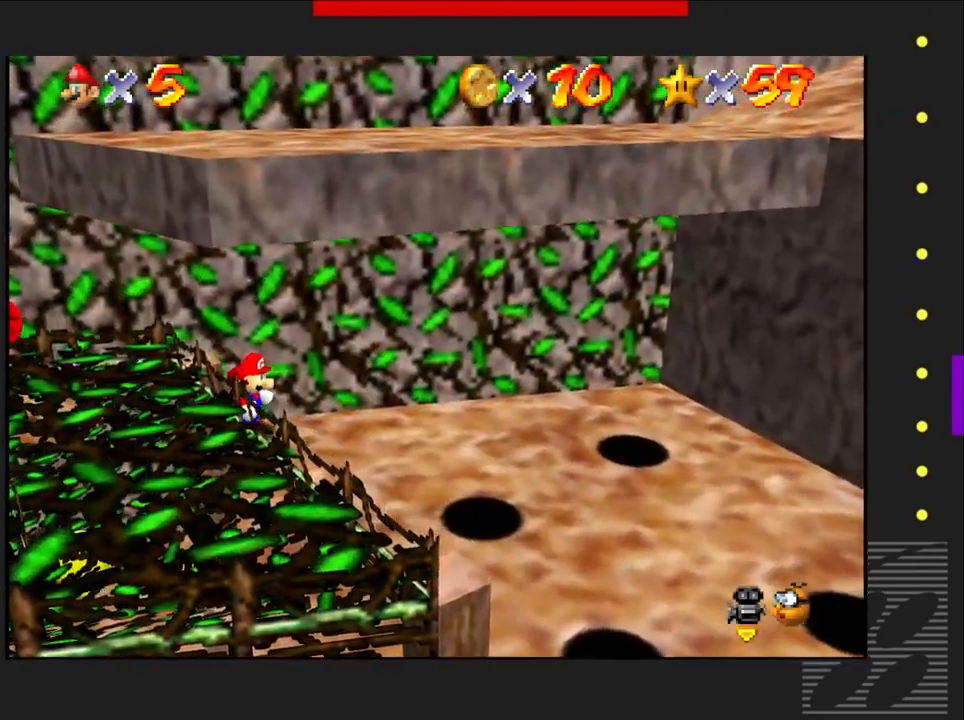
{"buttons": ["CROSS"], "left_stick": "left", "right_stick": "center", "events": [[83, "CROSS", "down"]]}
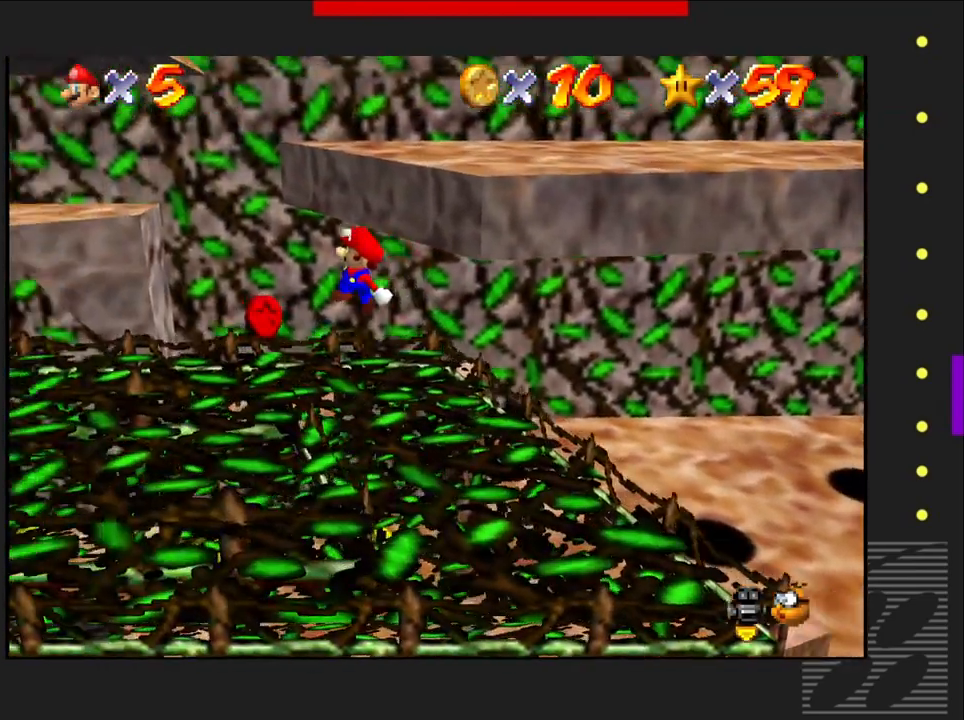
{"buttons": [], "left_stick": "center", "right_stick": "center", "events": [[217, "CROSS", "up"], [250, "left_stick", "center"]]}
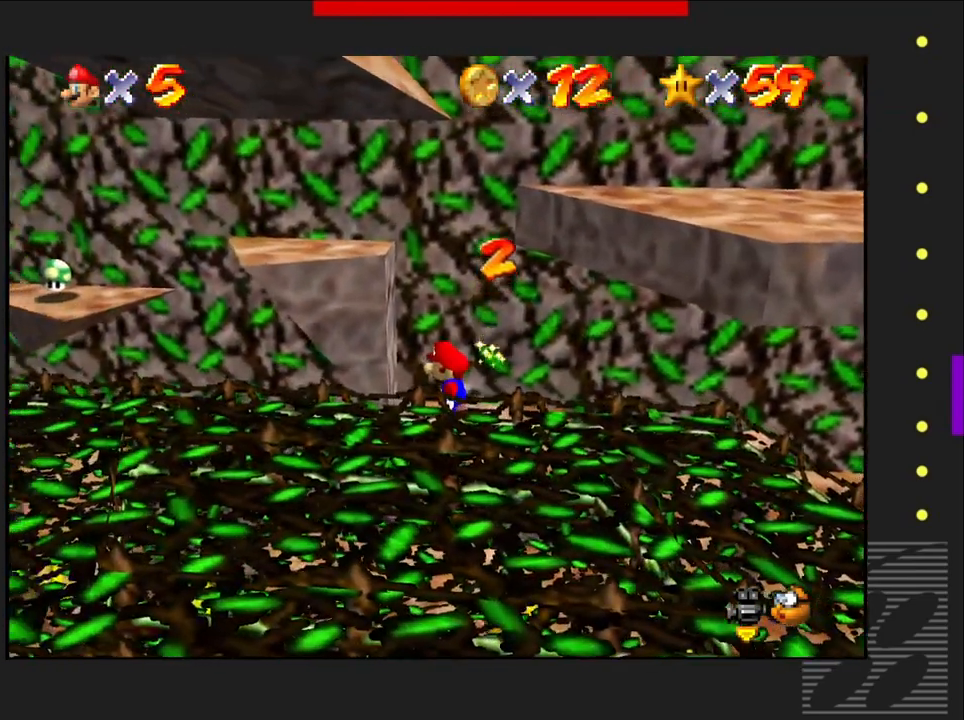
{"buttons": [], "left_stick": "center", "right_stick": "center", "events": []}
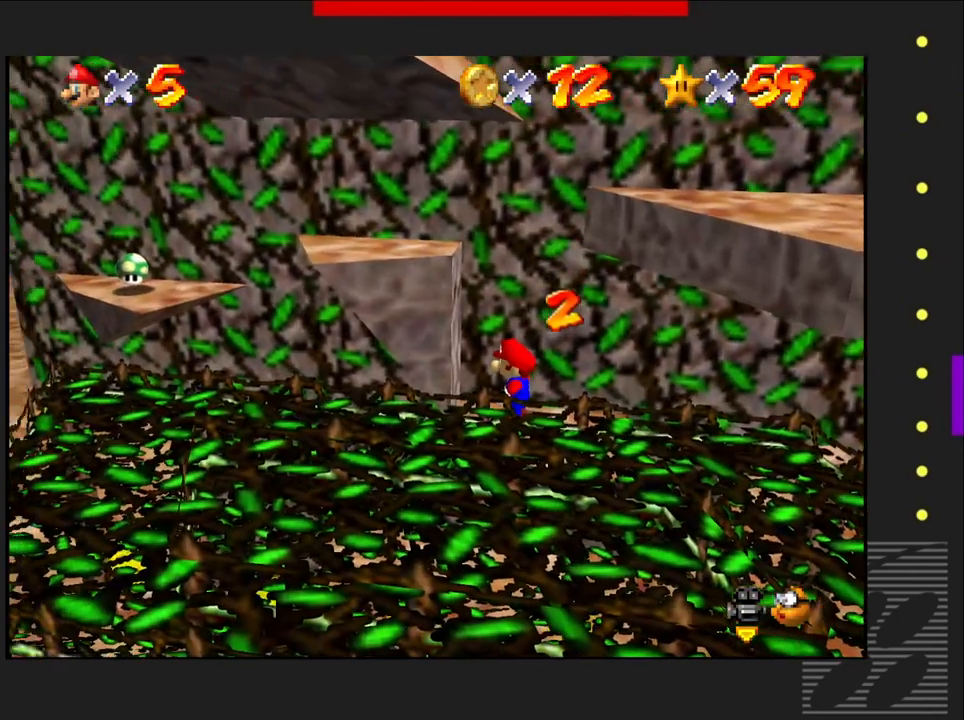
{"buttons": ["SQUARE"], "left_stick": "center", "right_stick": "center", "events": [[67, "SQUARE", "down"]]}